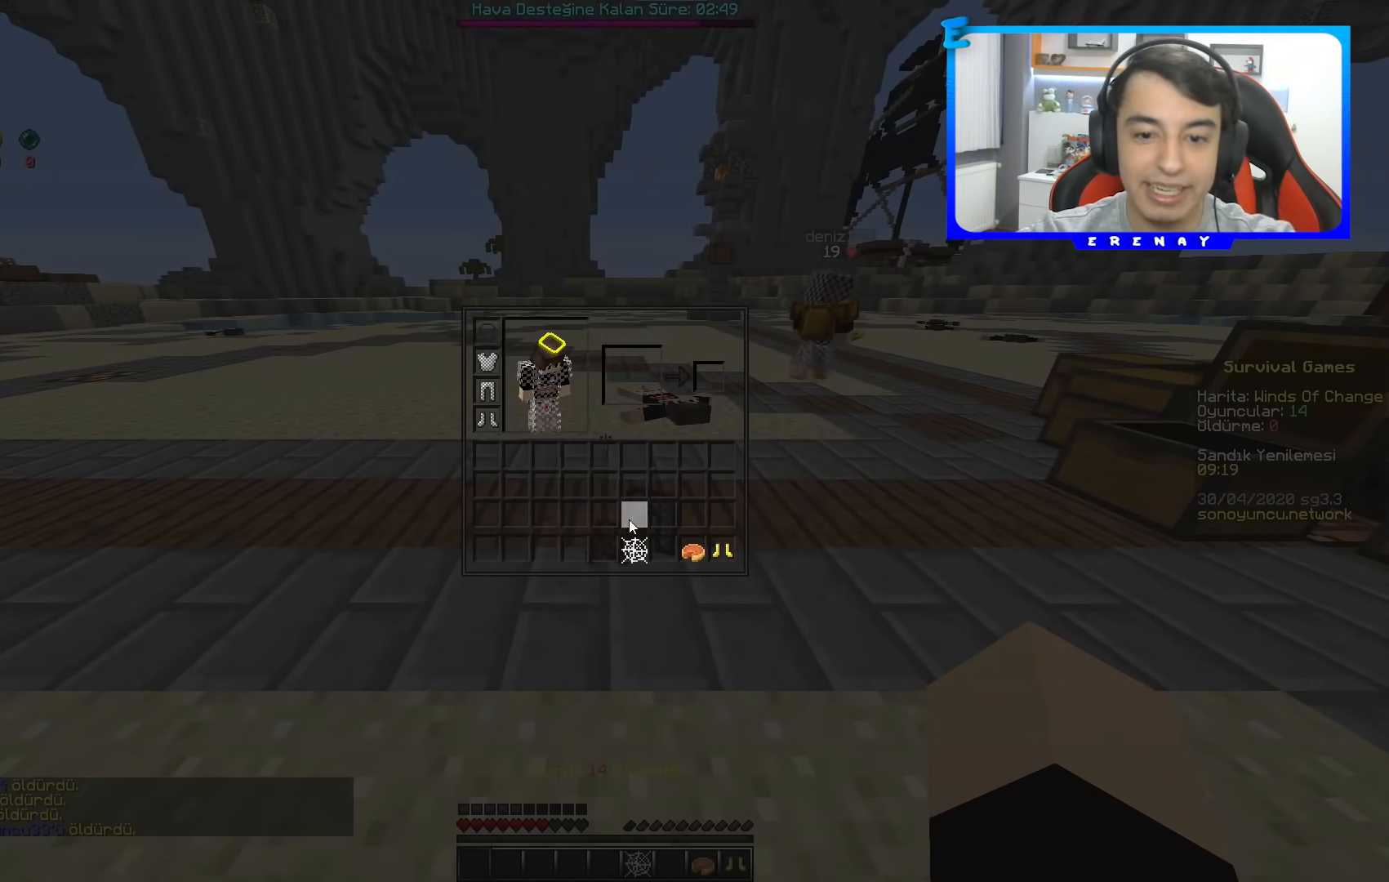
Gameplay with keyboard and mouse; each line is a JSON object with the keys and mouse buttons held at the frame after it. "events" lists presses ("down") and releases ("up") of "a", "d", "s", "space", "w", "mouse_left" and "mouse_right" between this image and that frame as [ms after this image, input, new state], when the widget could be followed in between. "mouse_left", "mouse_right" = the "left", "right" buttons of the "mouse" list. No other keys are recorded. Fast repeated clicks can show as one long hold. Mouse movement is not recorded.
{"keys": [], "mouse": [], "events": []}
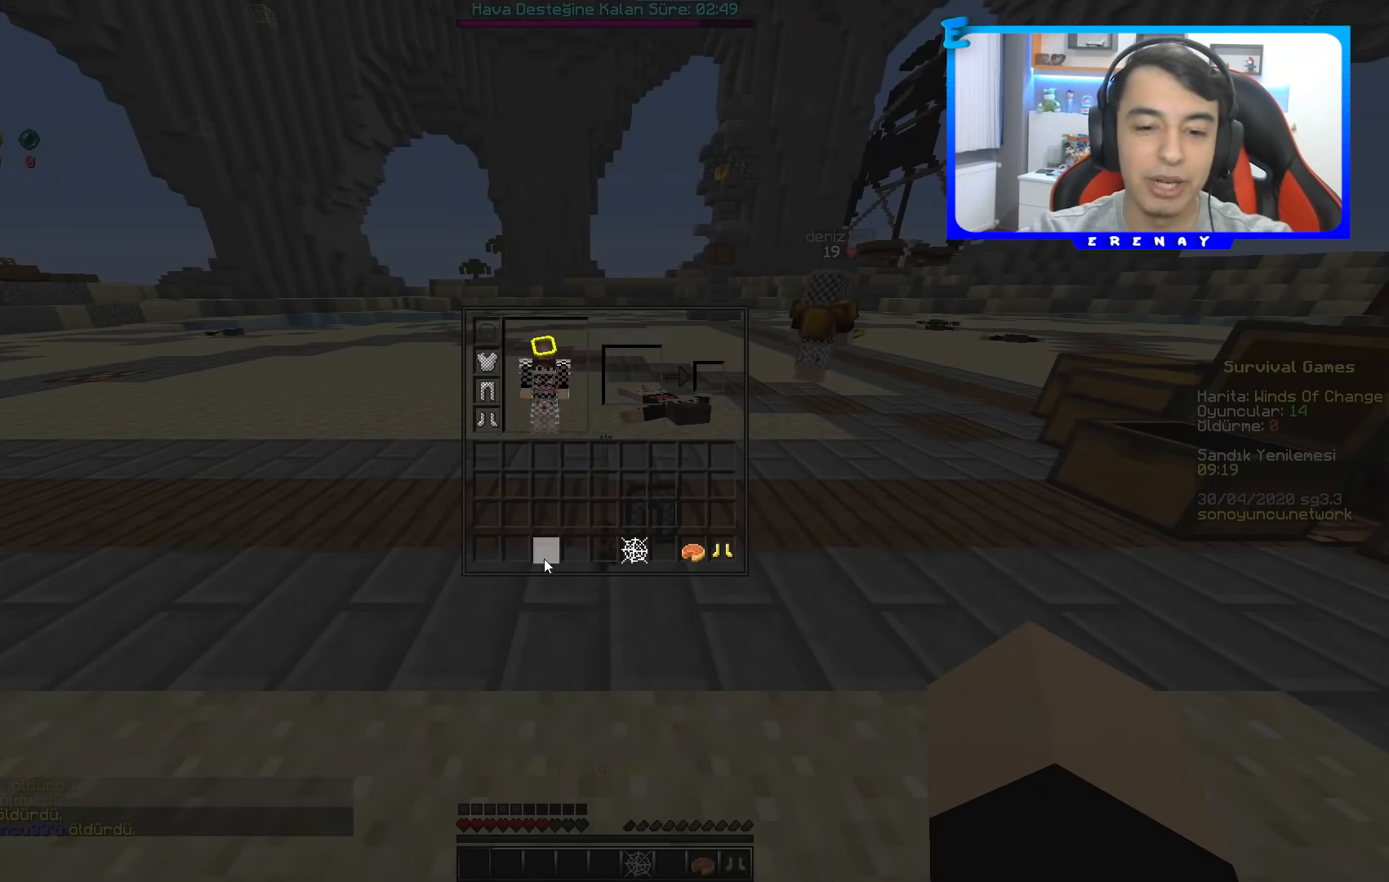
{"keys": [], "mouse": [], "events": []}
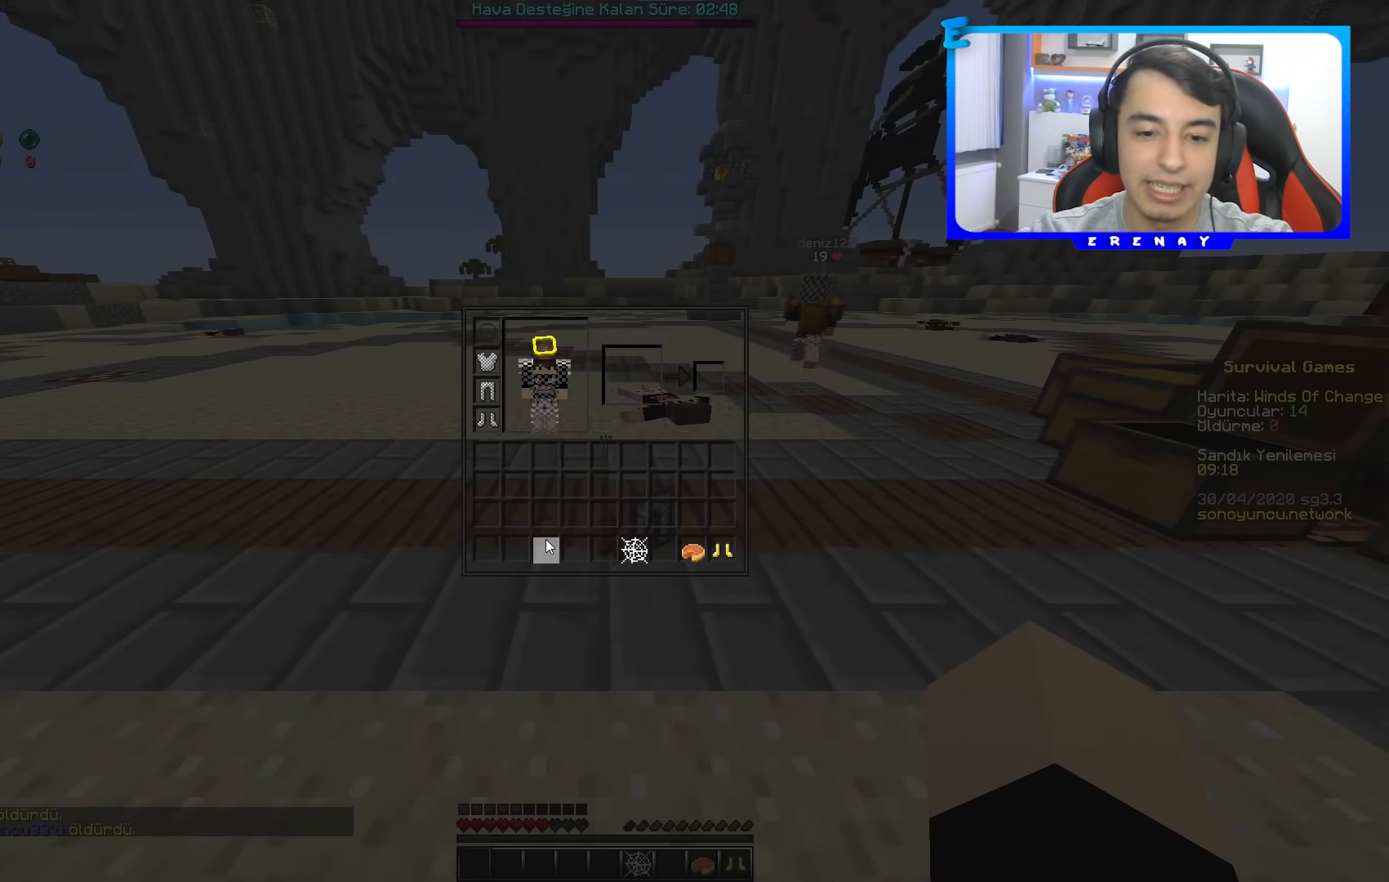
{"keys": ["a"], "mouse": [], "events": [[217, "w", "down"], [400, "a", "down"], [500, "w", "up"]]}
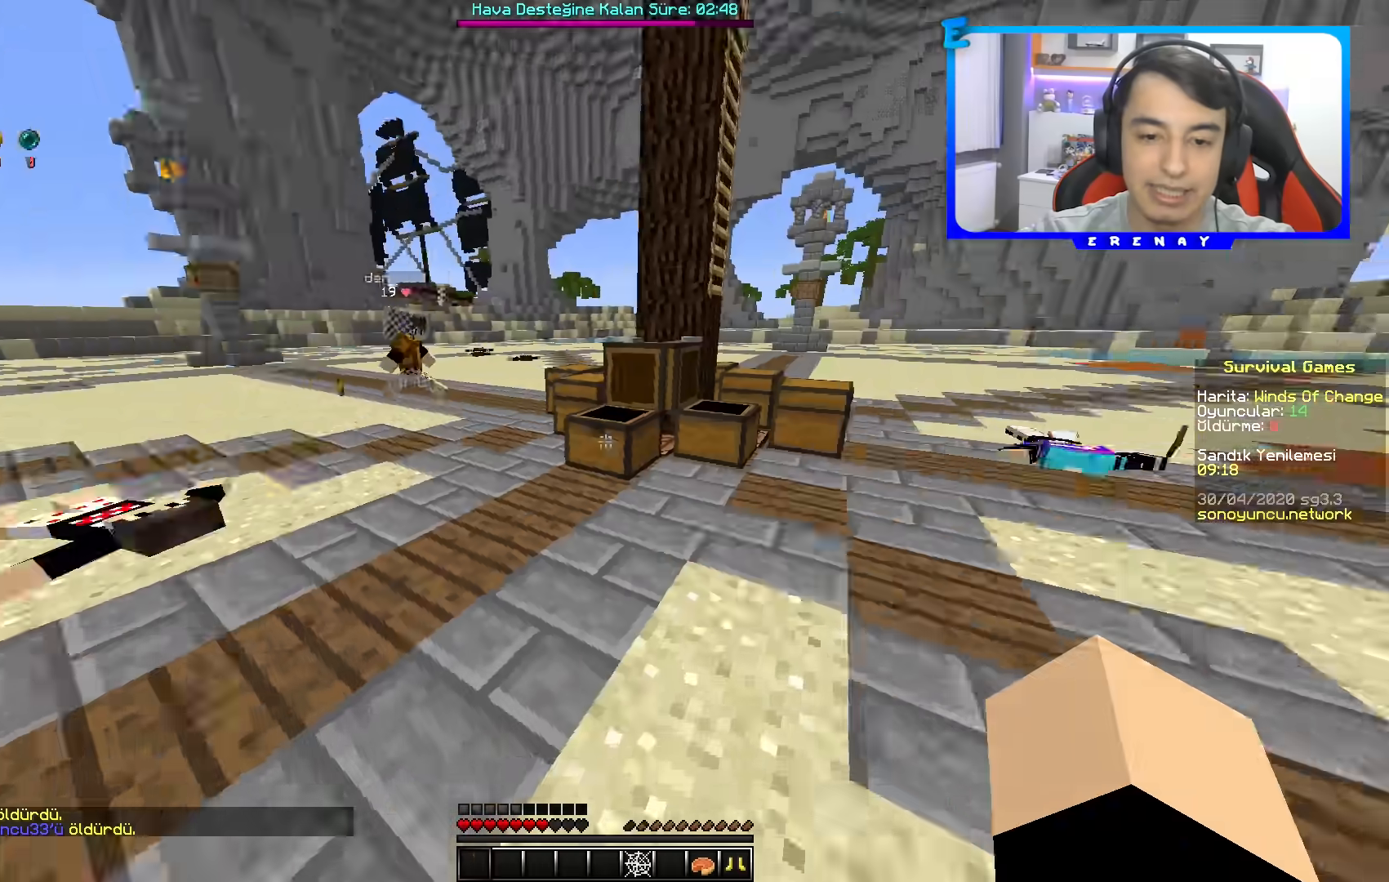
{"keys": ["w"], "mouse": [], "events": [[300, "w", "down"], [400, "a", "up"]]}
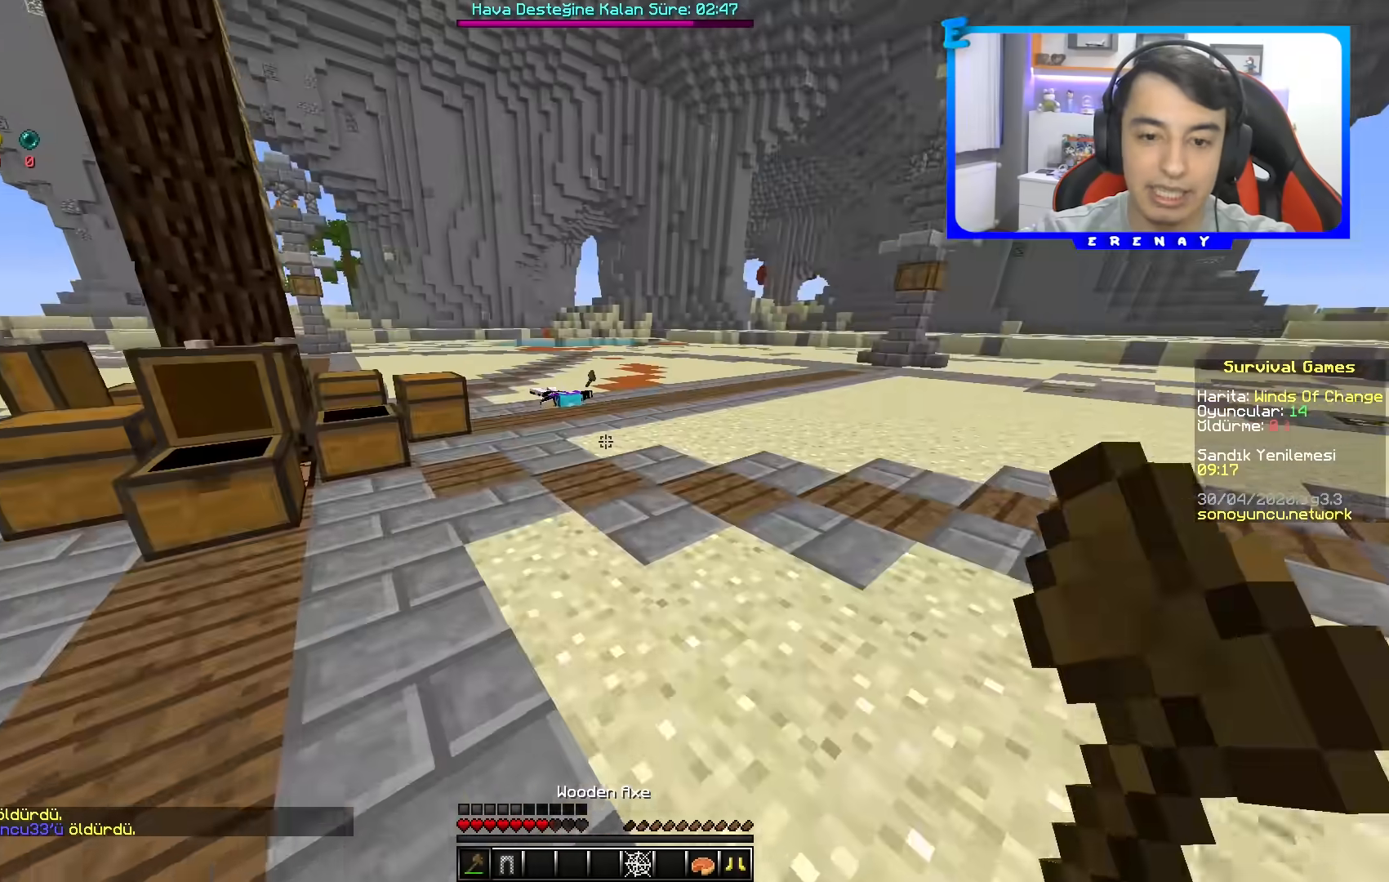
{"keys": ["space", "w"], "mouse": [], "events": [[167, "space", "down"]]}
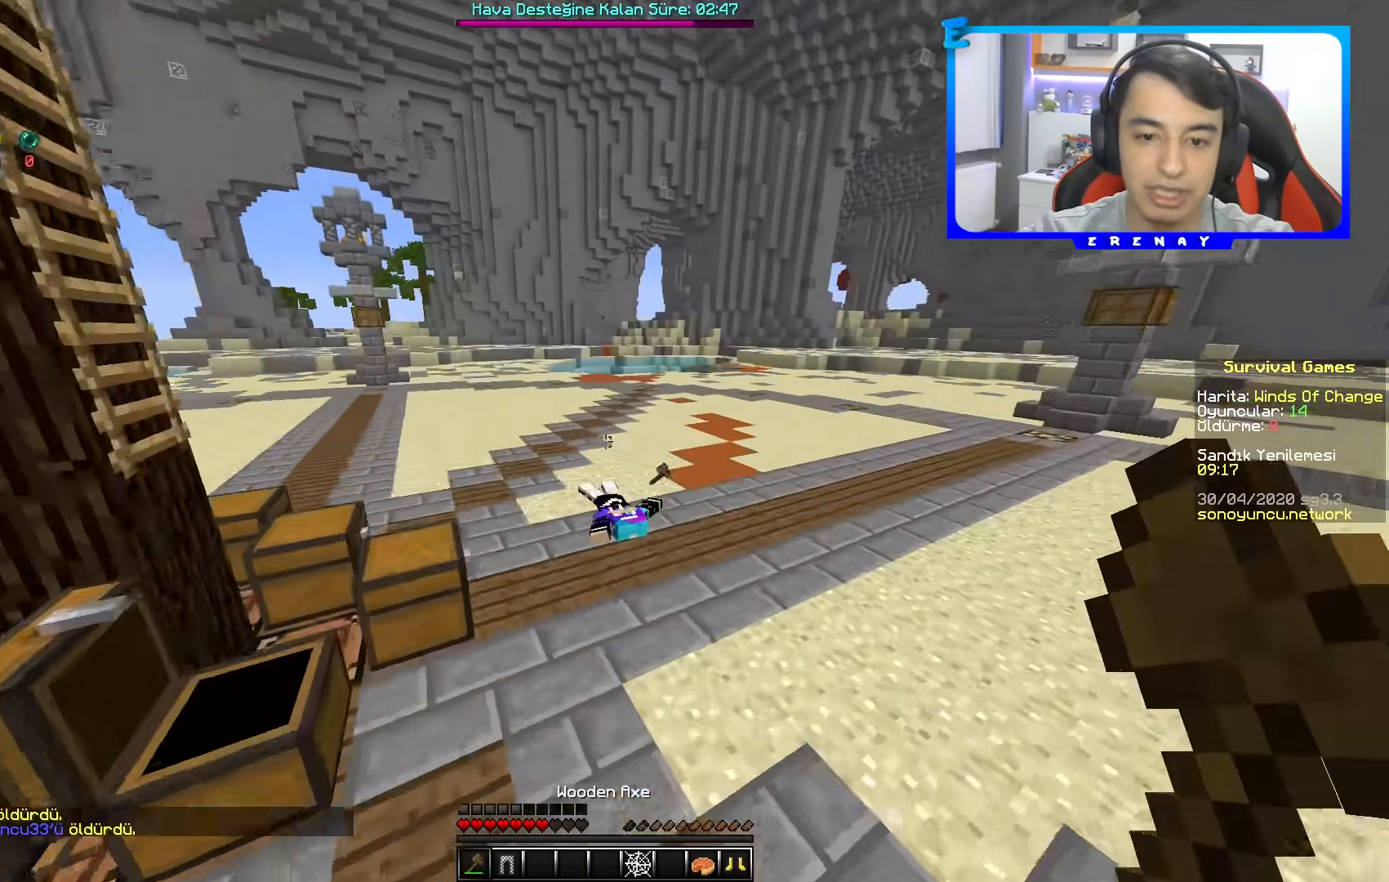
{"keys": ["w"], "mouse": [], "events": [[367, "space", "up"]]}
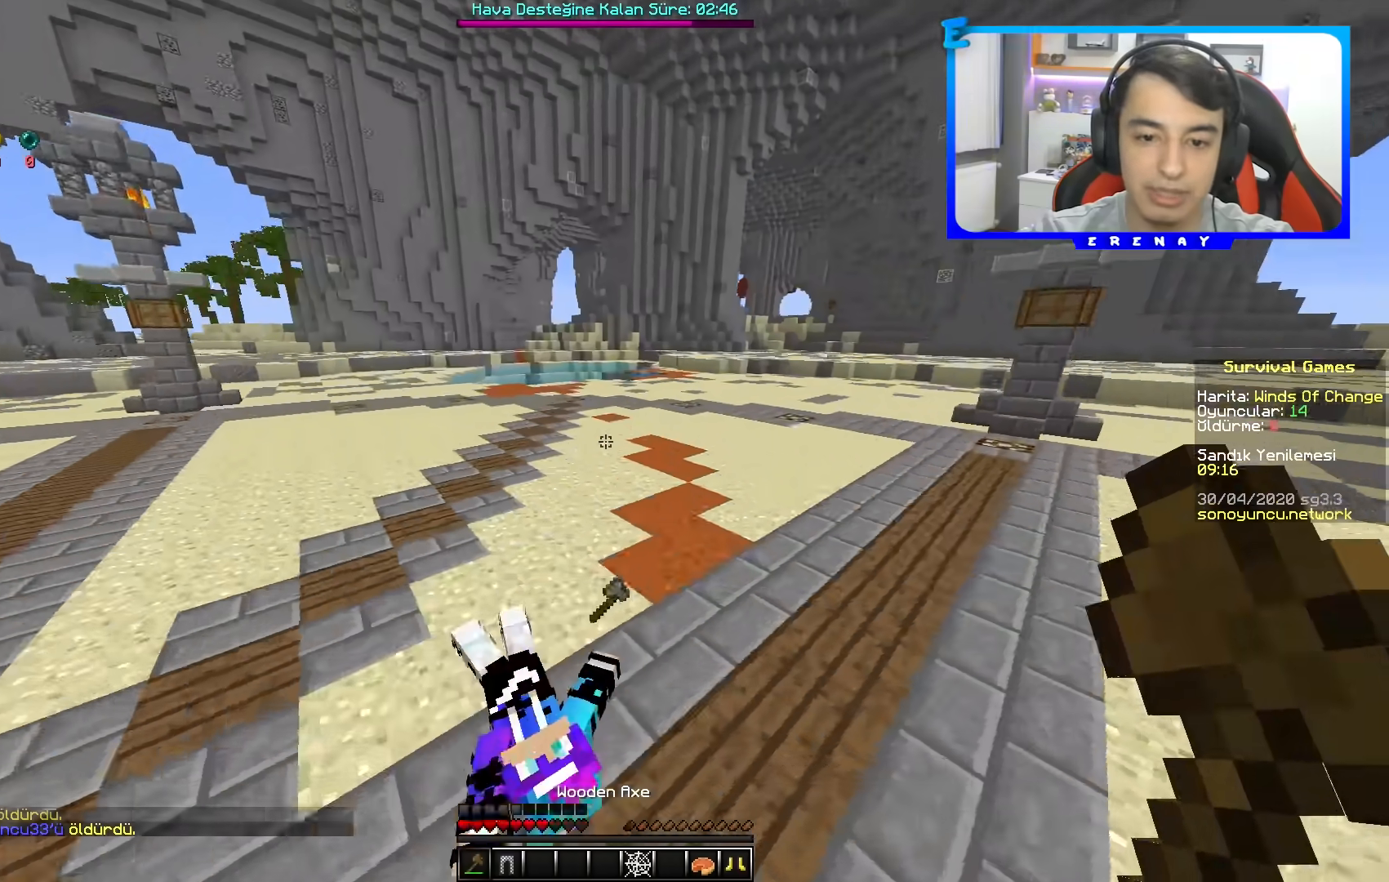
{"keys": [], "mouse": [], "events": [[67, "w", "up"]]}
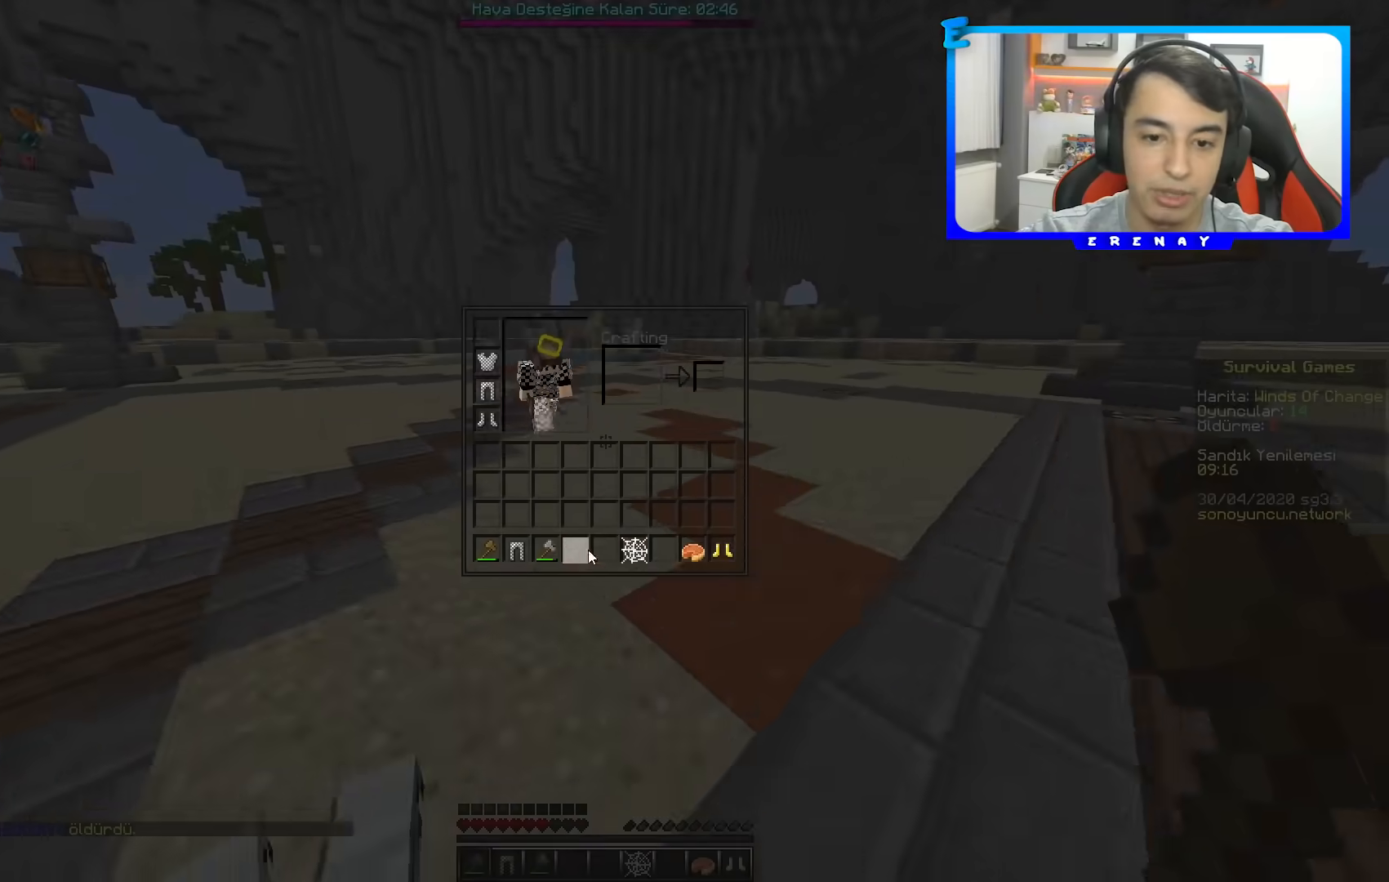
{"keys": [], "mouse": [], "events": []}